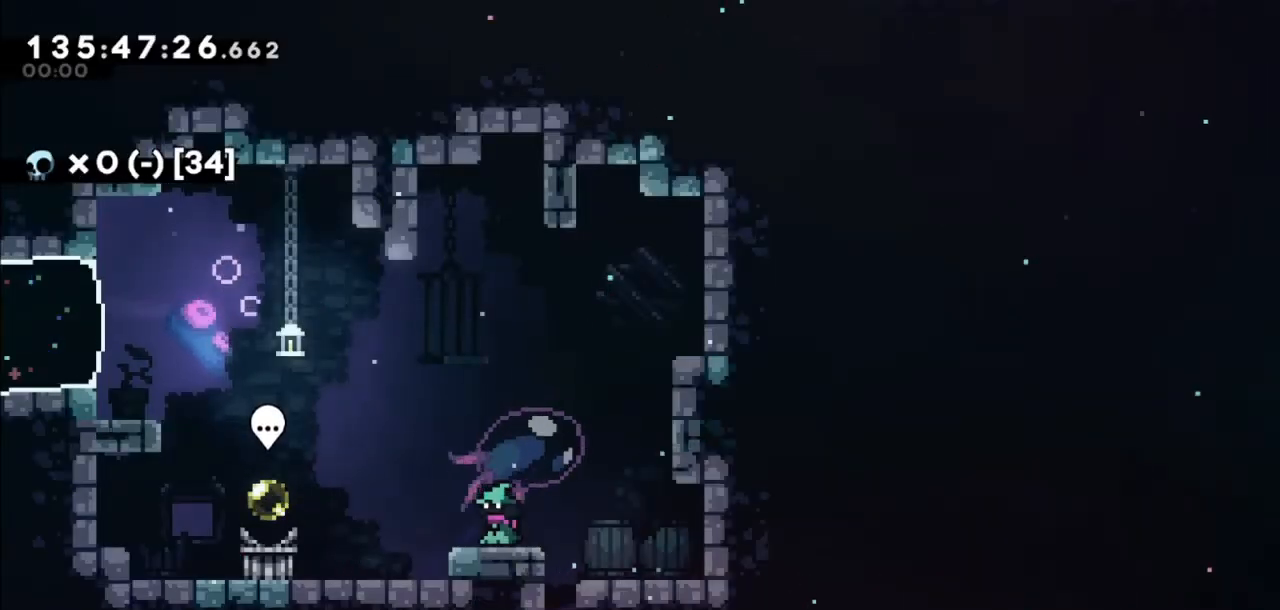
Gameplay with keyboard; each line is a JSON object with the keys held at the frame after it. "events" lists presses ("down") and releases ("up") of "dash", "demo", "down", "grab", "jump", "jump2", "left", "right" and "up" between this image and that frame as [ms after this image, input, new state], when the widget could be followed in between. No other keys are recorded. Mouse input is not recorded. Key names are as the overlay labels them; some are game actions (e.g. jump) rather than physical keys.
{"keys": ["left"], "events": [[467, "left", "down"]]}
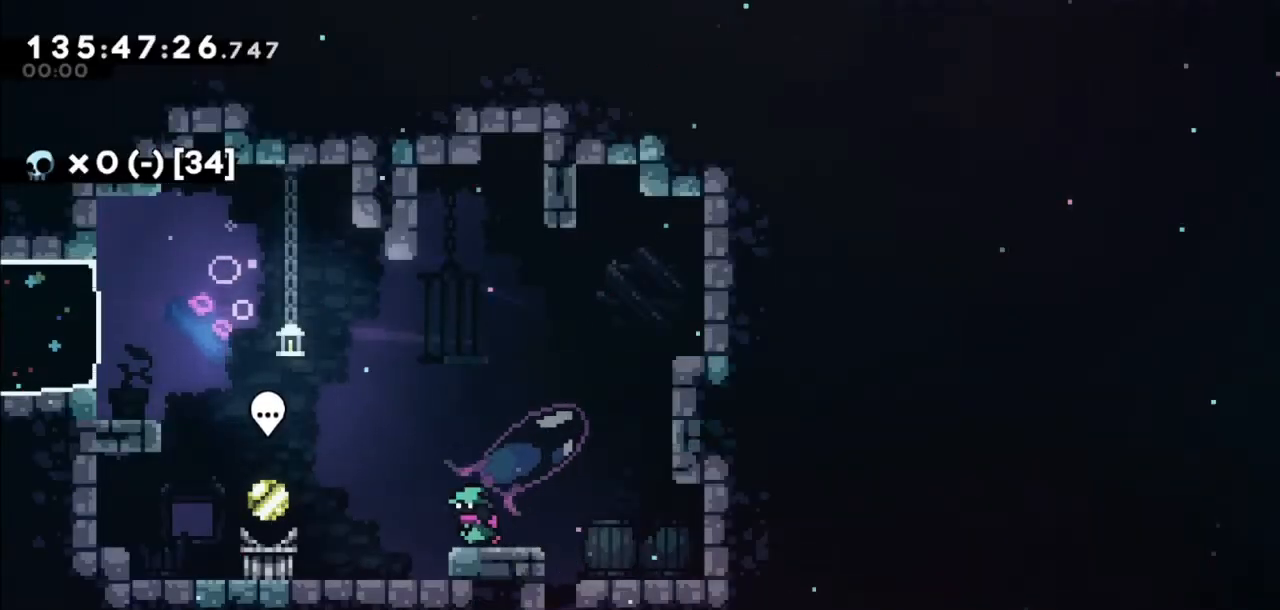
{"keys": ["left"], "events": []}
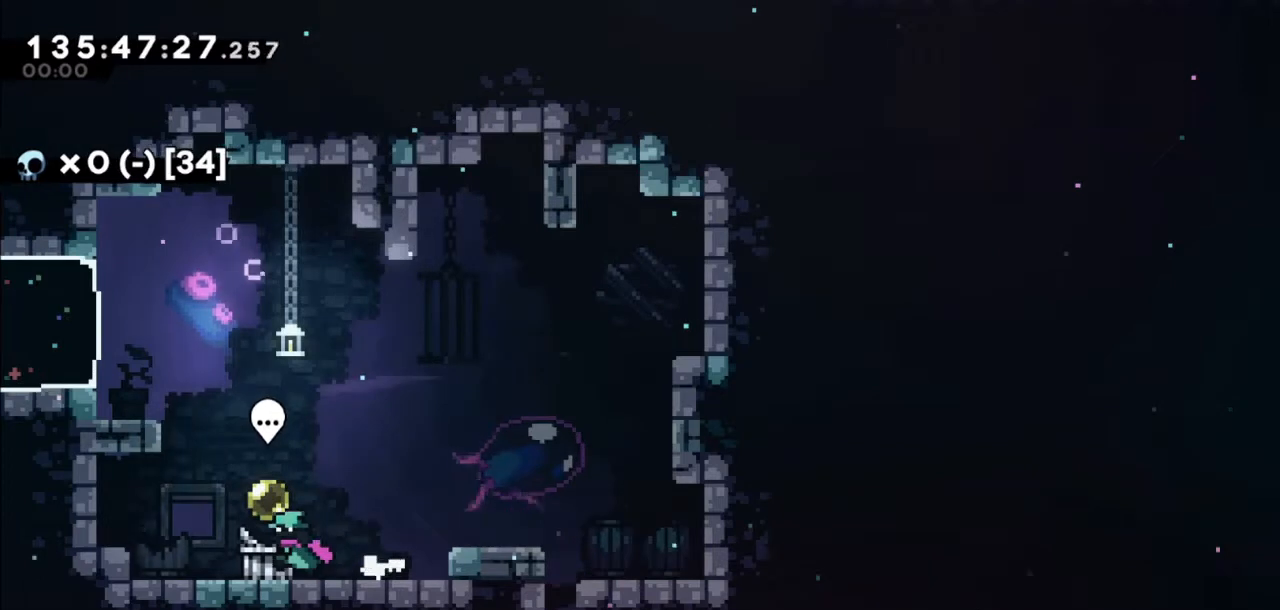
{"keys": [], "events": [[100, "left", "up"]]}
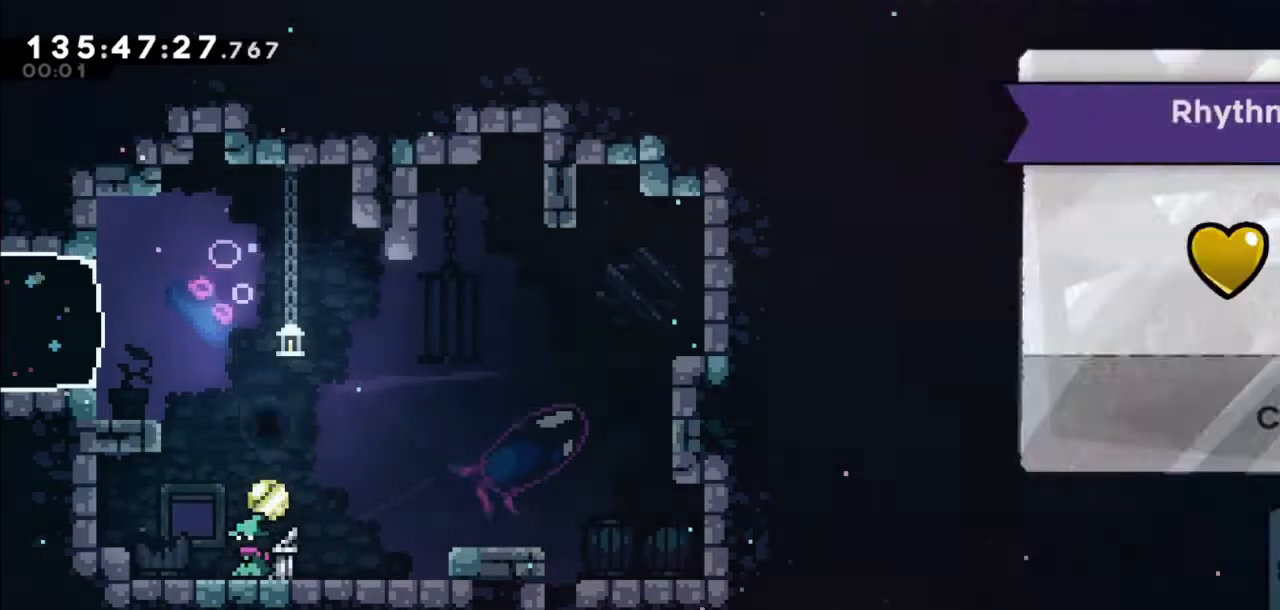
{"keys": [], "events": []}
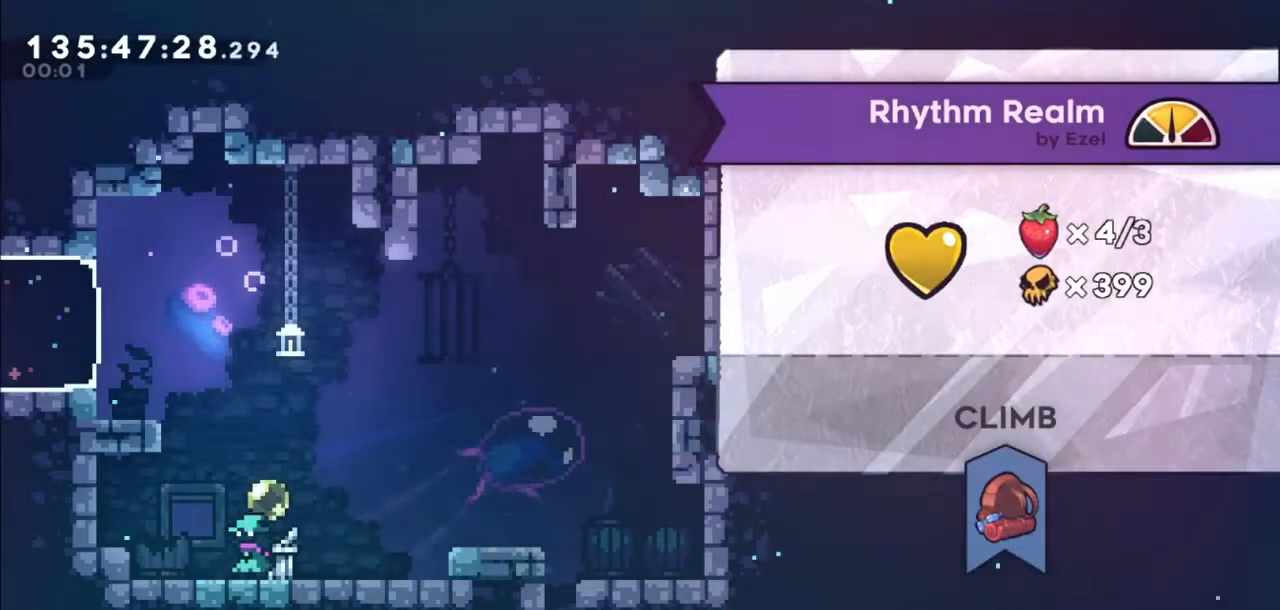
{"keys": [], "events": []}
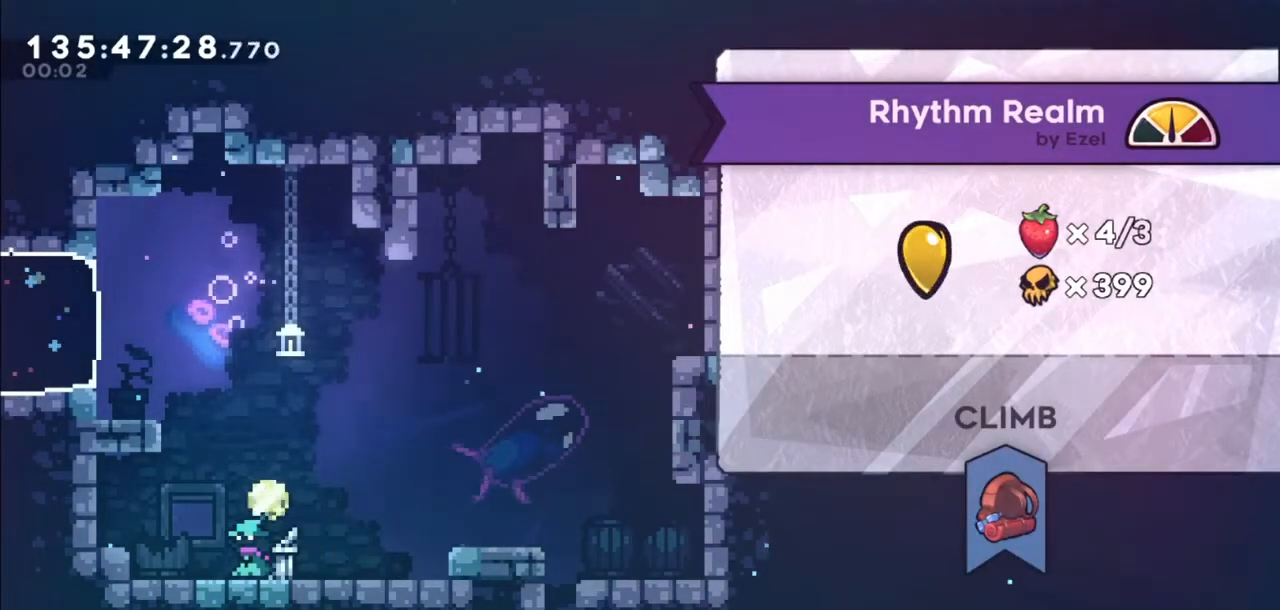
{"keys": [], "events": [[134, "down", "down"], [134, "left", "down"], [134, "right", "down"], [134, "up", "down"], [200, "up", "up"], [234, "down", "up"], [234, "left", "up"], [234, "right", "up"], [267, "down", "down"], [267, "left", "down"], [267, "right", "down"], [267, "up", "down"], [334, "down", "up"], [334, "left", "up"], [334, "right", "up"], [334, "up", "up"], [367, "down", "down"], [367, "left", "down"], [367, "right", "down"], [367, "up", "down"], [434, "down", "up"], [434, "left", "up"], [434, "right", "up"], [434, "up", "up"]]}